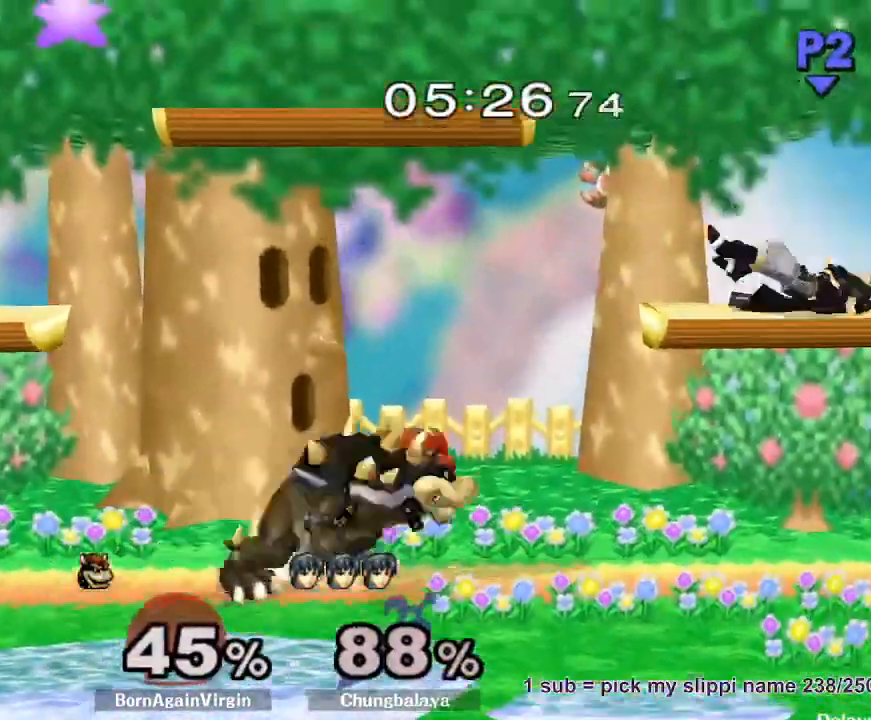
Gameplay with a controller (Nintendo layout); each line is a JSON object with the inputs held at the frame after it (dt_ms = milliseconds from this image to that frame). "button_events" lists button changes between this image and that frame as [ms after this image, input, new state], when the widget could be followed in between (sticks are given only as held states). Not read: L3 R3.
{"dt_ms": 500, "buttons": ["A"], "left_stick": "up", "right_stick": "center", "button_events": [[433, "A", "down"]]}
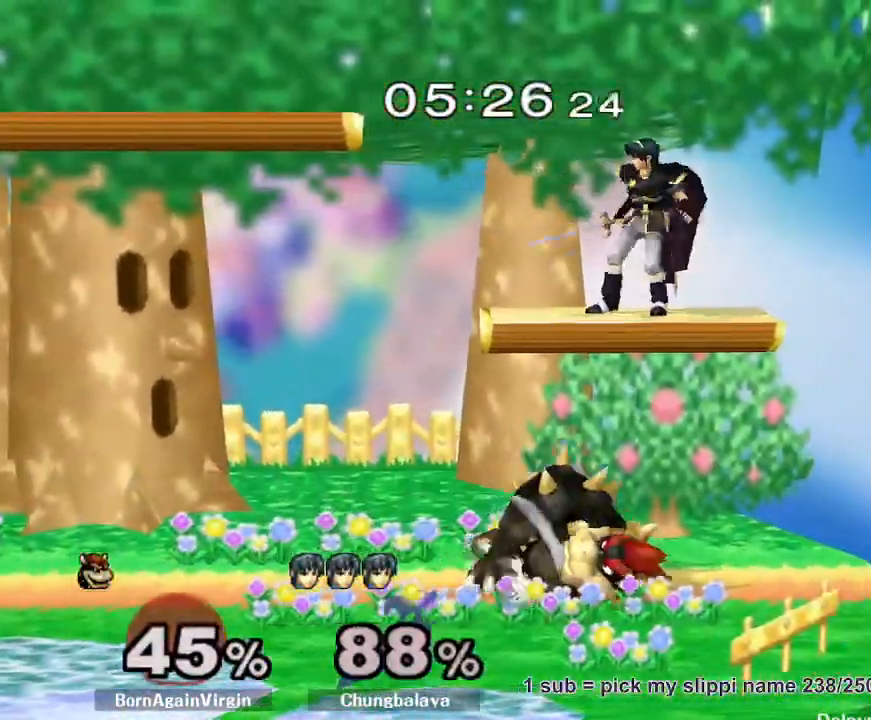
{"dt_ms": 500, "buttons": [], "left_stick": "left", "right_stick": "center", "button_events": [[17, "A", "up"]]}
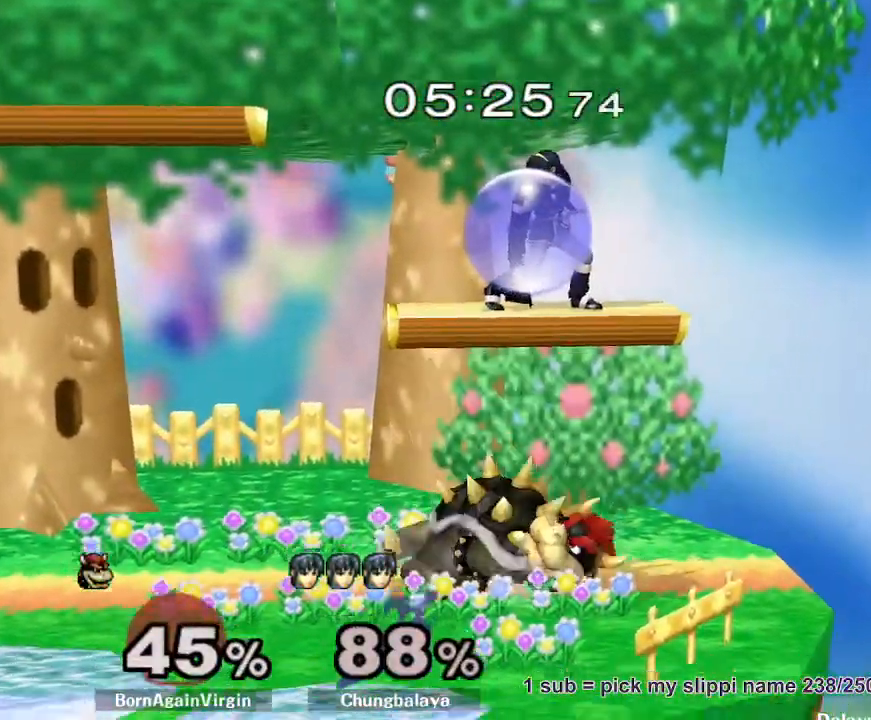
{"dt_ms": 500, "buttons": ["R1"], "left_stick": "left", "right_stick": "center", "button_events": [[117, "R1", "down"]]}
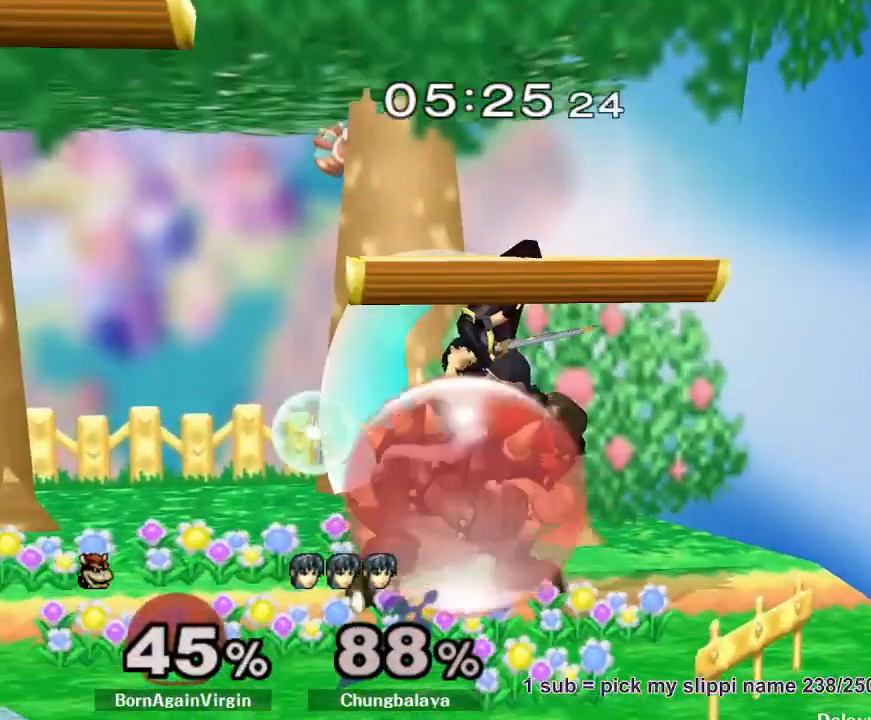
{"dt_ms": 1000, "buttons": [], "left_stick": "right", "right_stick": "center", "button_events": [[183, "A", "down"], [267, "A", "up"], [750, "R1", "up"]]}
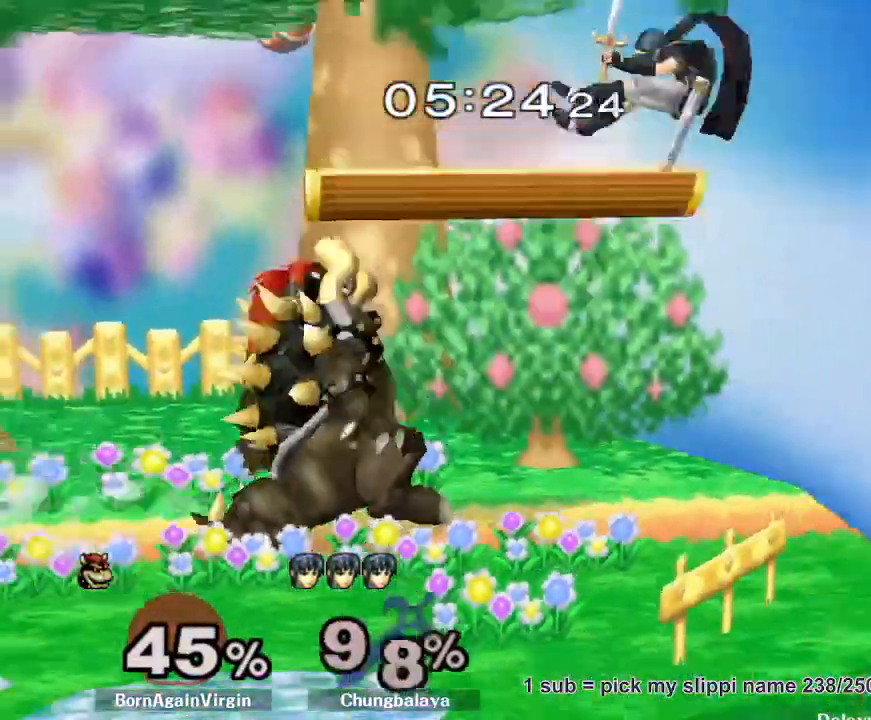
{"dt_ms": 500, "buttons": [], "left_stick": "center", "right_stick": "center", "button_events": []}
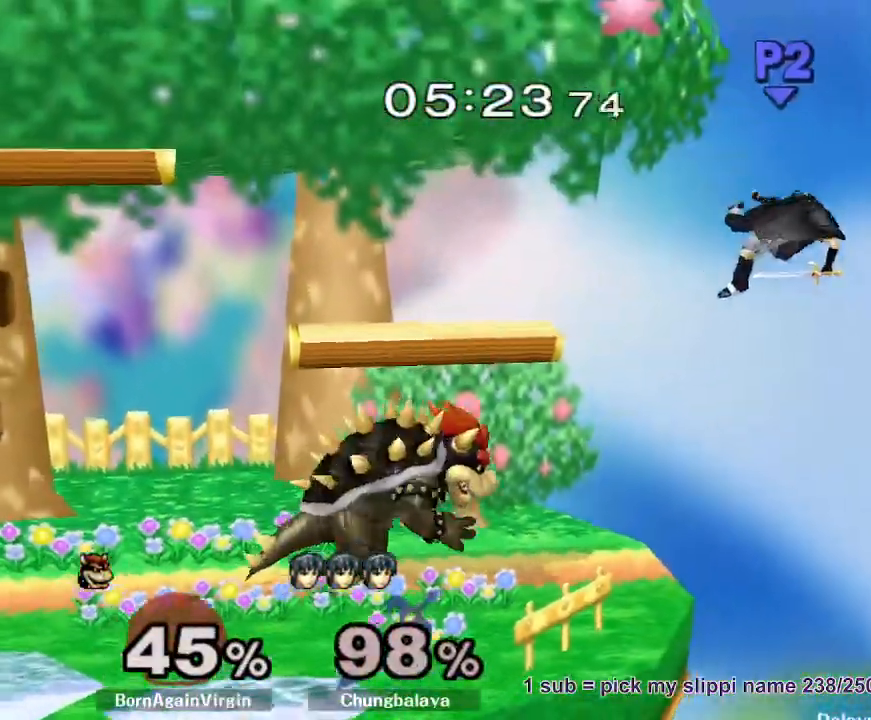
{"dt_ms": 500, "buttons": ["B"], "left_stick": "center", "right_stick": "center", "button_events": [[50, "B", "down"]]}
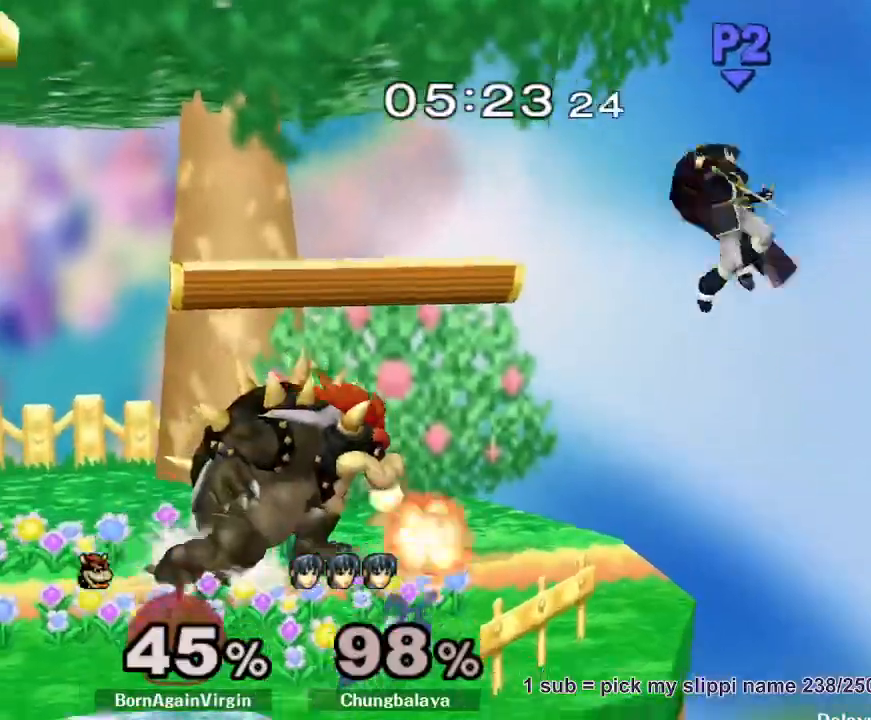
{"dt_ms": 500, "buttons": [], "left_stick": "center", "right_stick": "center", "button_events": [[417, "B", "up"]]}
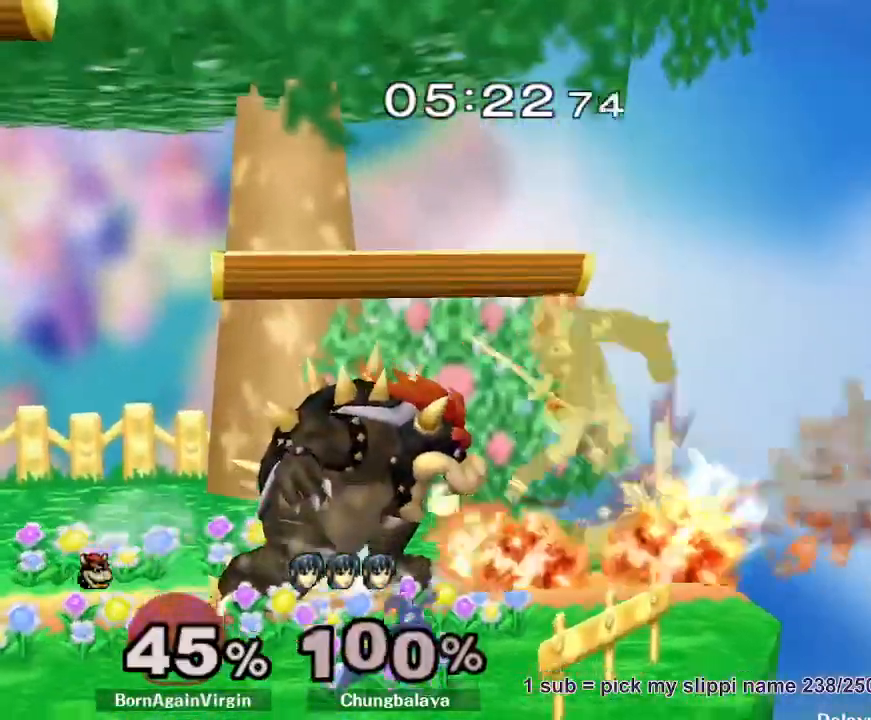
{"dt_ms": 500, "buttons": [], "left_stick": "down", "right_stick": "center", "button_events": []}
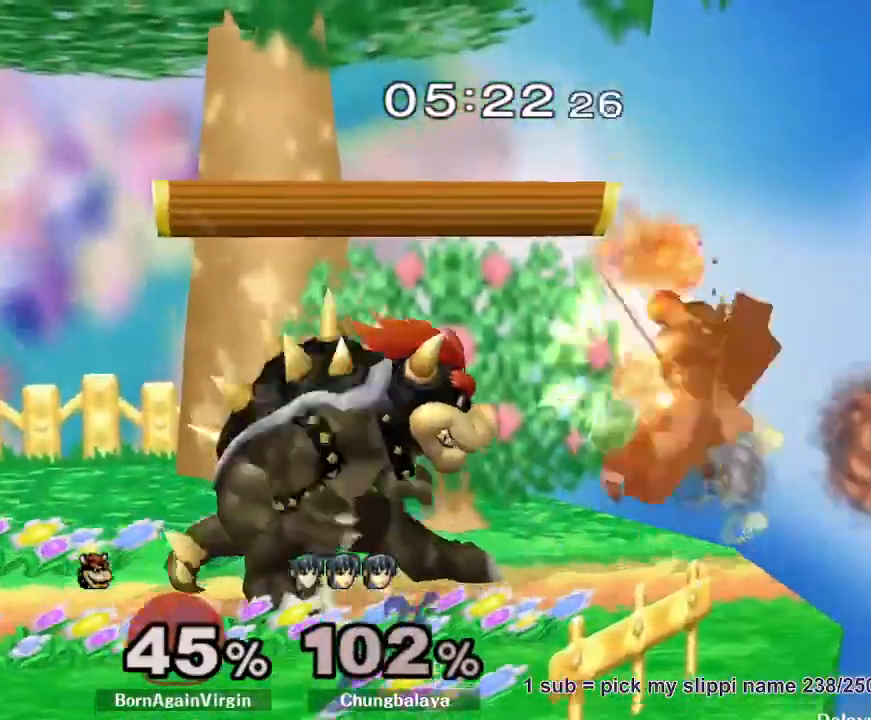
{"dt_ms": 1000, "buttons": ["A"], "left_stick": "right", "right_stick": "center", "button_events": [[33, "R1", "down"], [383, "Y", "down"], [433, "Y", "up"], [667, "Y", "down"], [700, "Y", "up"], [750, "R1", "up"], [767, "A", "down"], [867, "A", "up"], [933, "A", "down"]]}
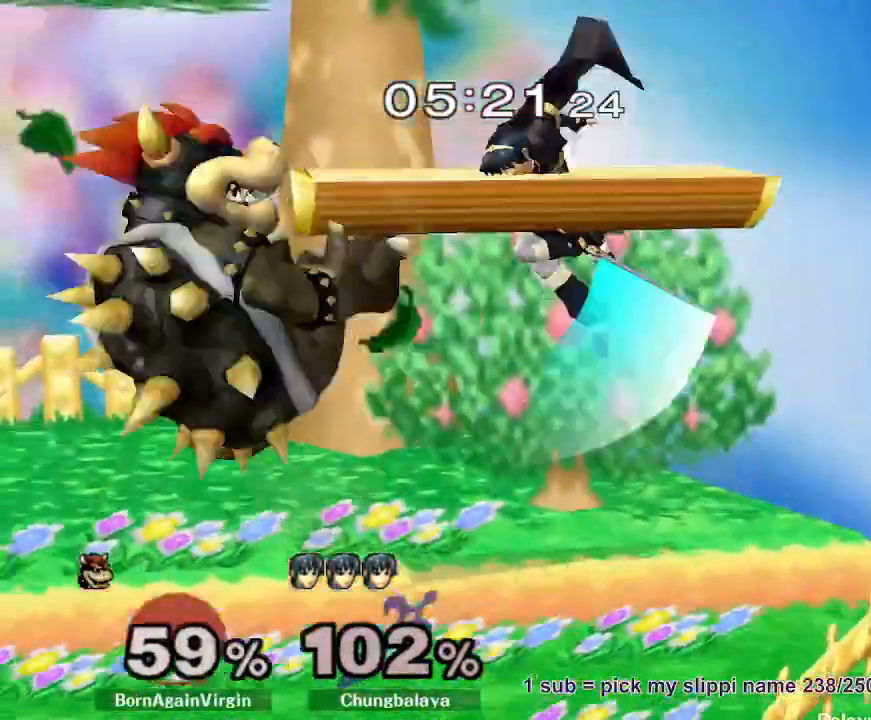
{"dt_ms": 500, "buttons": ["R1"], "left_stick": "down-left", "right_stick": "center", "button_events": [[17, "A", "up"], [67, "A", "down"], [167, "A", "up"], [300, "R1", "down"]]}
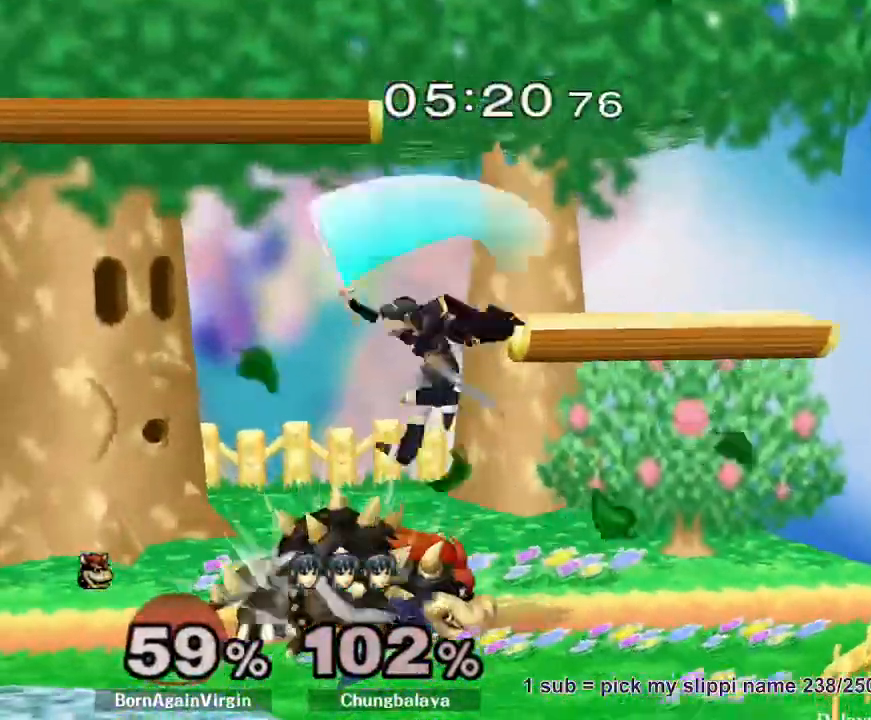
{"dt_ms": 500, "buttons": [], "left_stick": "down-left", "right_stick": "center", "button_events": [[467, "R1", "up"]]}
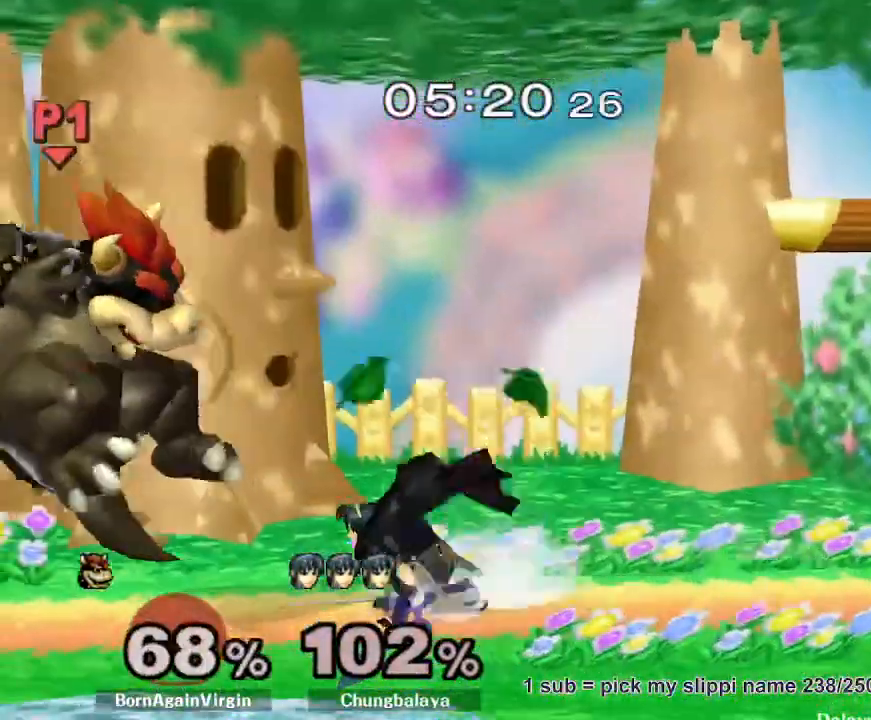
{"dt_ms": 500, "buttons": [], "left_stick": "right", "right_stick": "center", "button_events": [[100, "R1", "down"], [450, "R1", "up"]]}
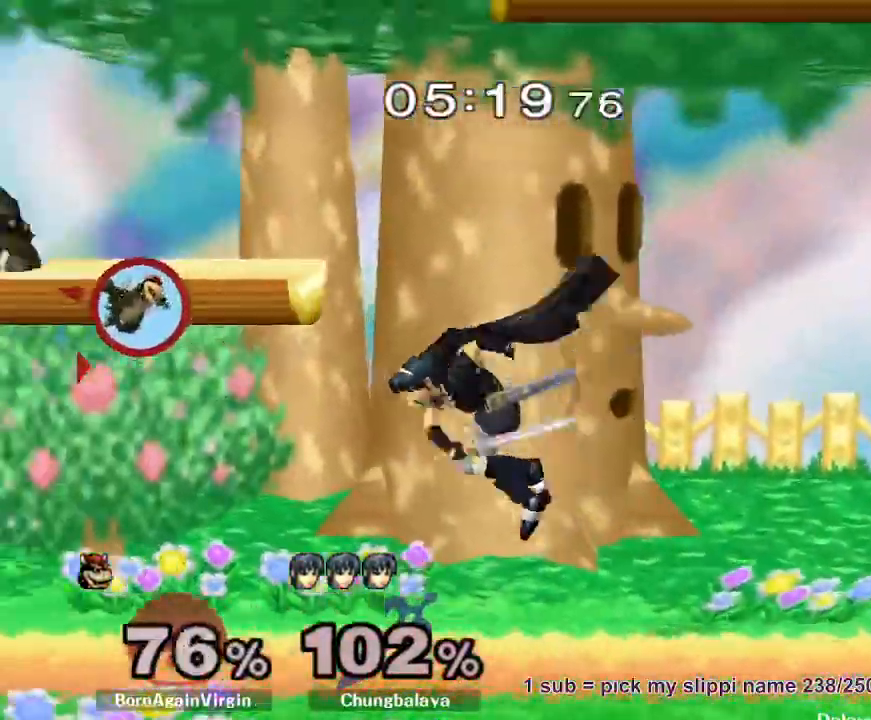
{"dt_ms": 500, "buttons": [], "left_stick": "right", "right_stick": "center", "button_events": []}
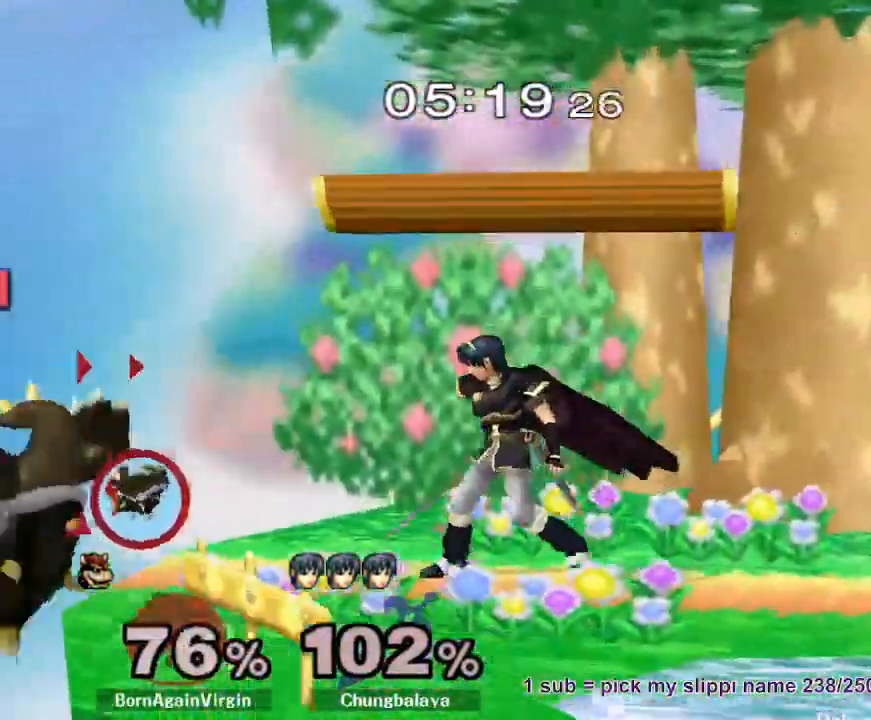
{"dt_ms": 500, "buttons": ["A"], "left_stick": "right", "right_stick": "center", "button_events": [[200, "A", "down"], [317, "A", "up"], [367, "A", "down"], [467, "A", "up"], [500, "A", "down"]]}
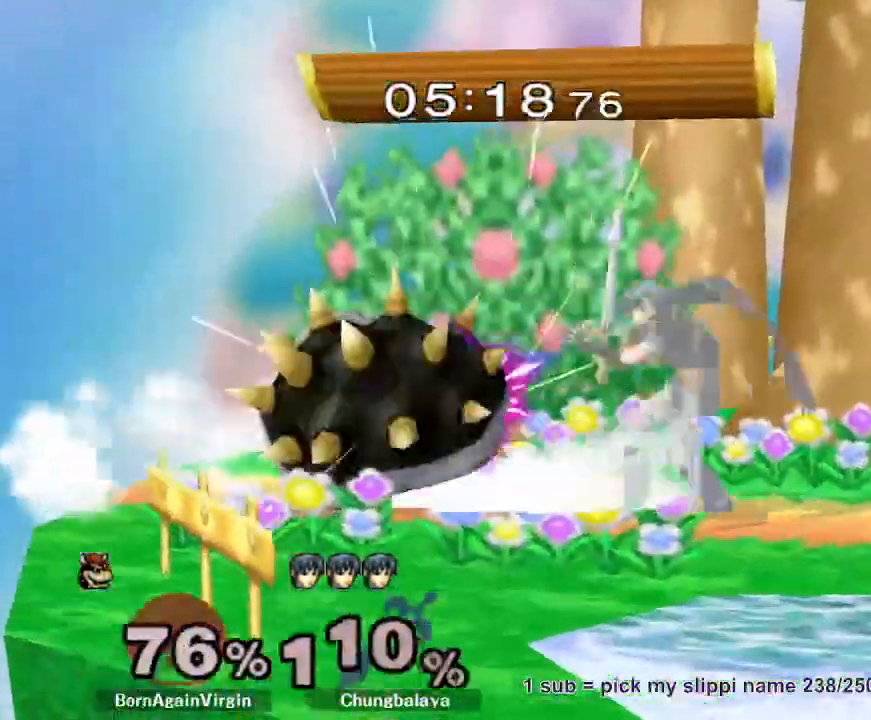
{"dt_ms": 500, "buttons": [], "left_stick": "right", "right_stick": "center", "button_events": [[83, "A", "up"], [150, "A", "down"], [250, "A", "up"], [283, "A", "down"], [400, "A", "up"]]}
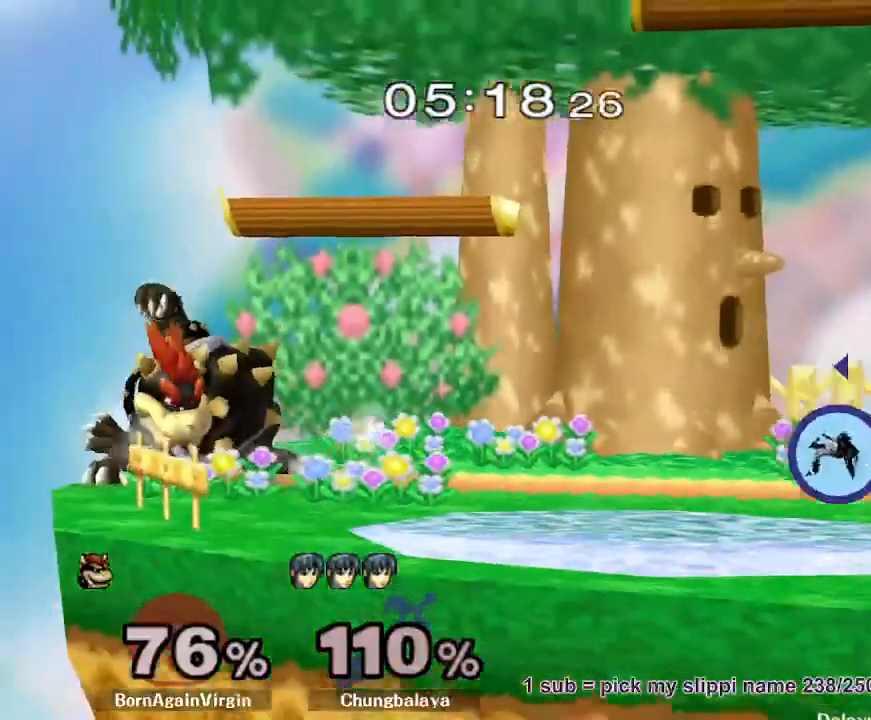
{"dt_ms": 500, "buttons": [], "left_stick": "right", "right_stick": "center", "button_events": []}
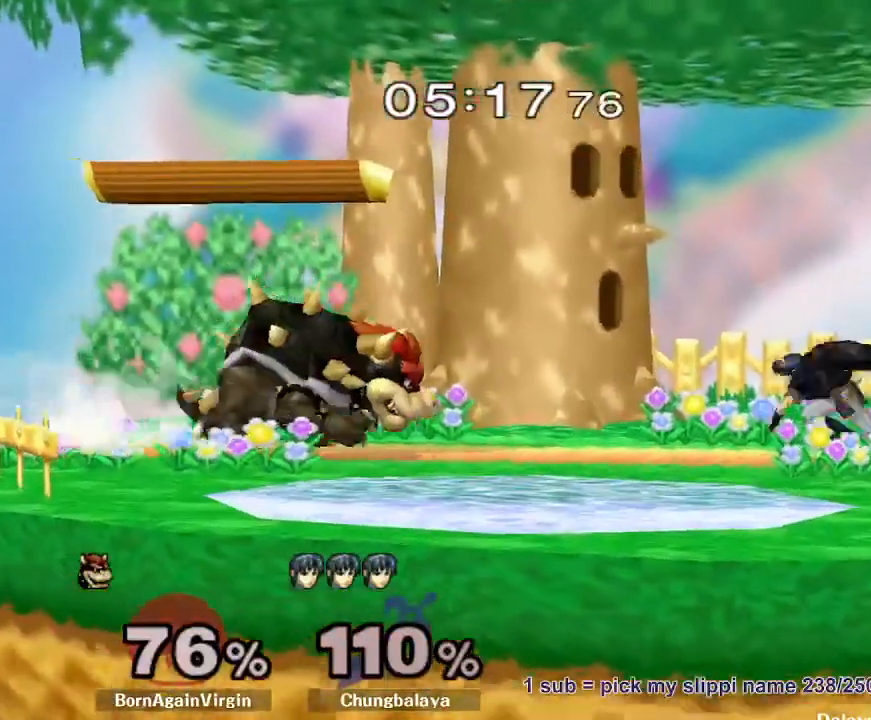
{"dt_ms": 500, "buttons": ["R1"], "left_stick": "center", "right_stick": "center", "button_events": [[250, "R1", "down"]]}
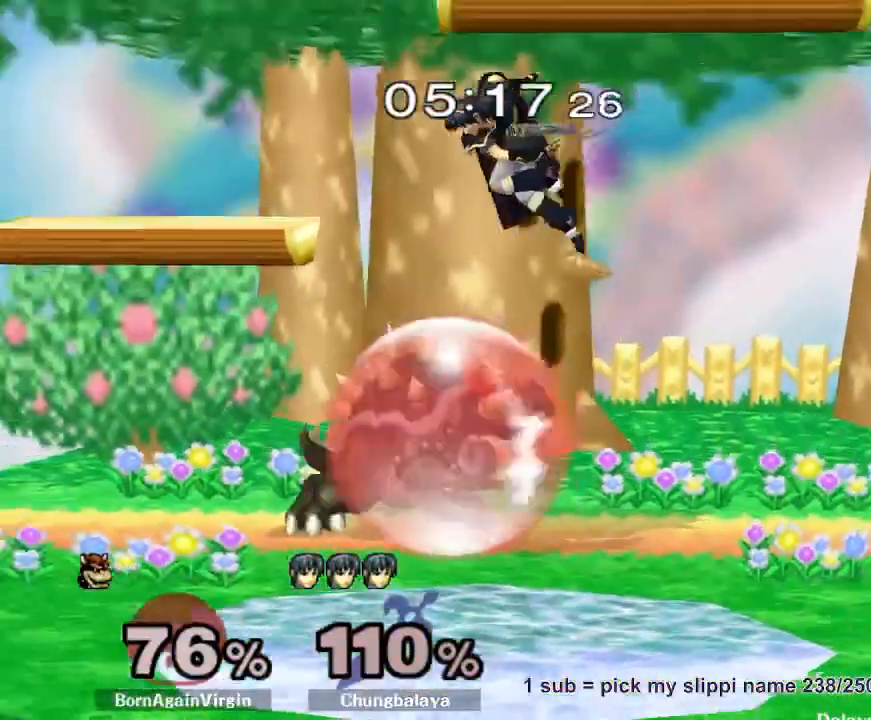
{"dt_ms": 500, "buttons": ["A"], "left_stick": "down-right", "right_stick": "center", "button_events": [[117, "R1", "up"], [150, "A", "down"], [183, "A", "up"], [317, "Y", "down"], [350, "Y", "up"], [433, "A", "down"]]}